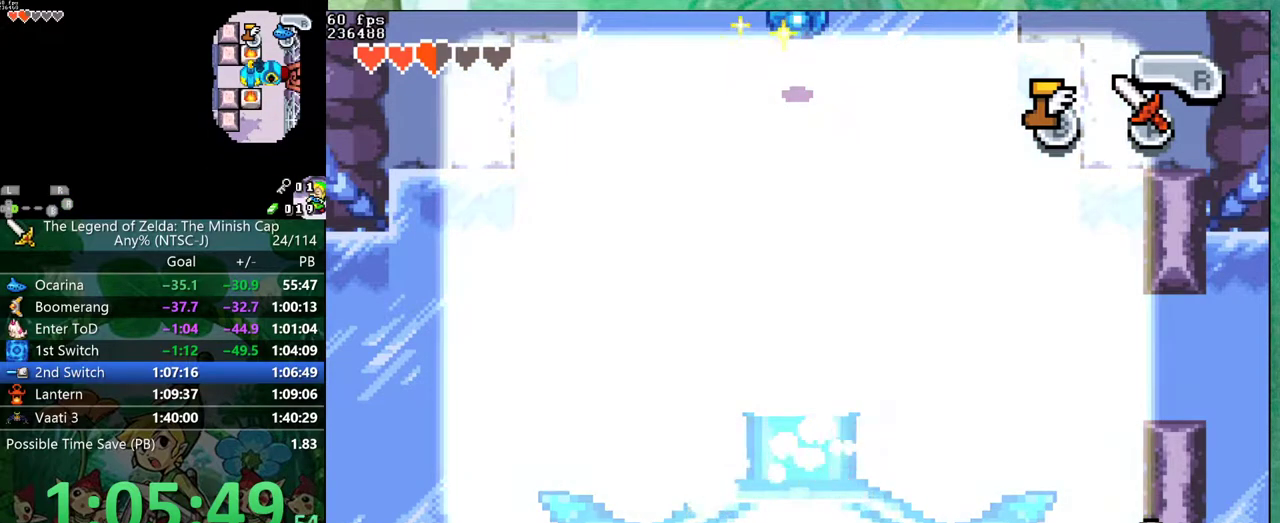
Gameplay with a controller (Nintendo layout); each line is a JSON object with the inputs held at the frame after it. "events" lists button and stick changes between this image and that frame as [ms after this image, input, new state], when the widget could be followed in between. Not read: L3 R3.
{"buttons": ["B", "DPAD_UP", "DPAD_LEFT"]}
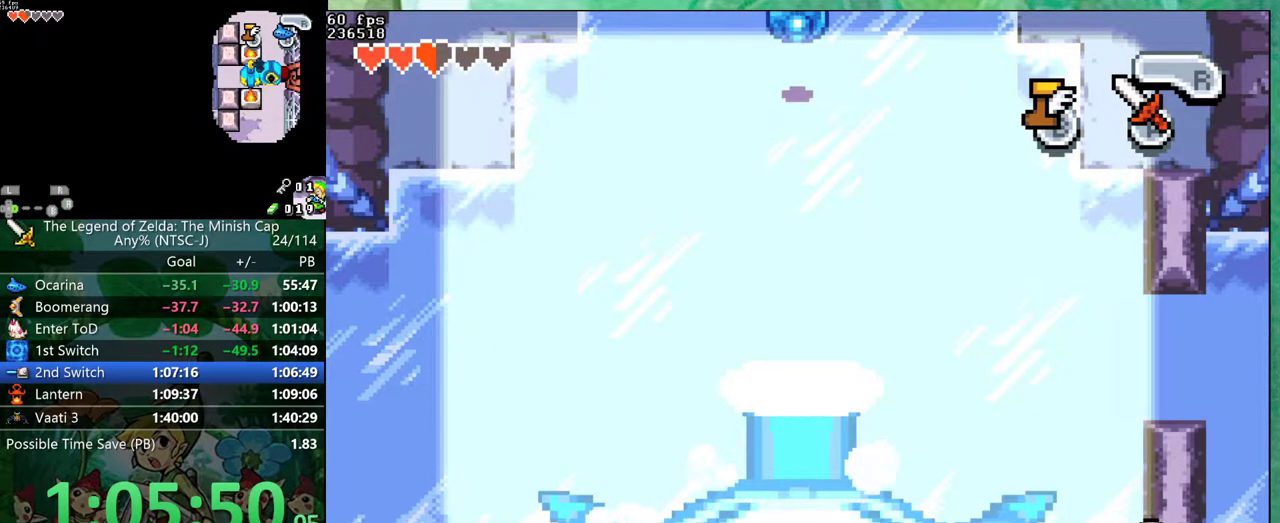
{"buttons": ["B", "DPAD_UP", "DPAD_LEFT"], "events": [[17, "DPAD_UP", "up"], [50, "DPAD_LEFT", "up"], [67, "DPAD_RIGHT", "down"], [67, "DPAD_UP", "down"], [117, "DPAD_RIGHT", "up"], [133, "DPAD_LEFT", "down"], [150, "DPAD_UP", "up"], [183, "DPAD_LEFT", "up"], [200, "DPAD_UP", "down"], [250, "DPAD_LEFT", "down"], [267, "DPAD_UP", "up"], [300, "DPAD_LEFT", "up"], [333, "DPAD_UP", "down"], [367, "DPAD_LEFT", "down"], [383, "DPAD_UP", "up"], [433, "DPAD_LEFT", "up"], [450, "DPAD_UP", "down"], [500, "DPAD_LEFT", "down"]]}
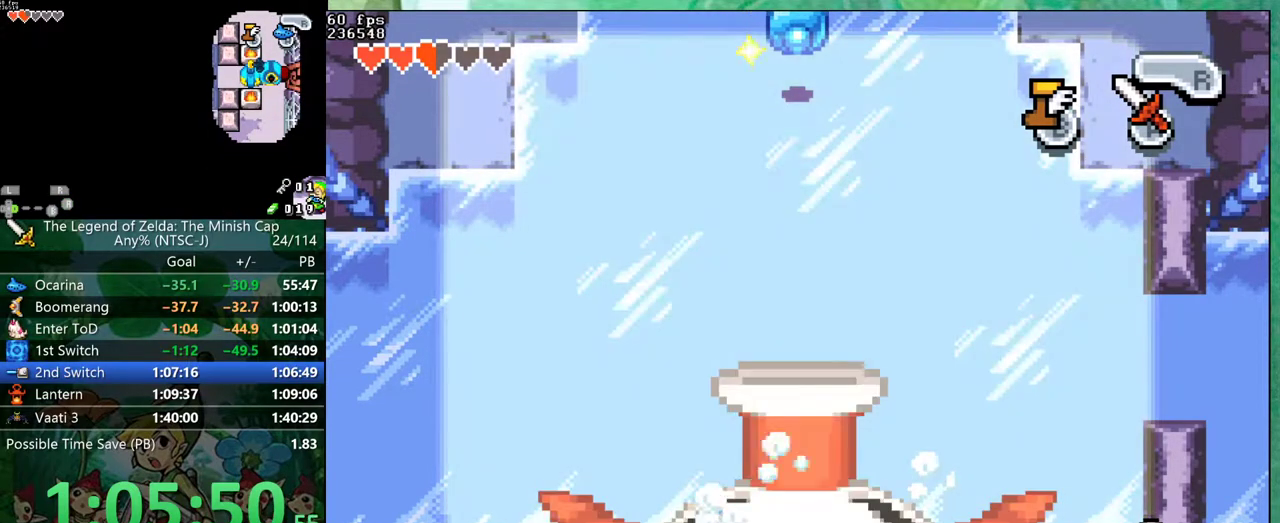
{"buttons": ["B", "DPAD_UP", "DPAD_LEFT"], "events": [[17, "DPAD_UP", "up"], [50, "DPAD_LEFT", "up"], [50, "DPAD_RIGHT", "down"], [67, "DPAD_UP", "down"], [100, "DPAD_RIGHT", "up"], [117, "DPAD_LEFT", "down"], [133, "DPAD_UP", "up"], [167, "DPAD_LEFT", "up"], [167, "DPAD_RIGHT", "down"], [200, "DPAD_UP", "down"], [217, "DPAD_RIGHT", "up"], [233, "DPAD_LEFT", "down"], [250, "DPAD_UP", "up"], [283, "DPAD_LEFT", "up"], [283, "DPAD_RIGHT", "down"], [317, "DPAD_UP", "down"], [350, "DPAD_LEFT", "down"], [350, "DPAD_RIGHT", "up"], [367, "DPAD_UP", "up"], [417, "DPAD_LEFT", "up"], [417, "DPAD_RIGHT", "down"], [433, "DPAD_UP", "down"], [467, "DPAD_RIGHT", "up"], [483, "DPAD_LEFT", "down"]]}
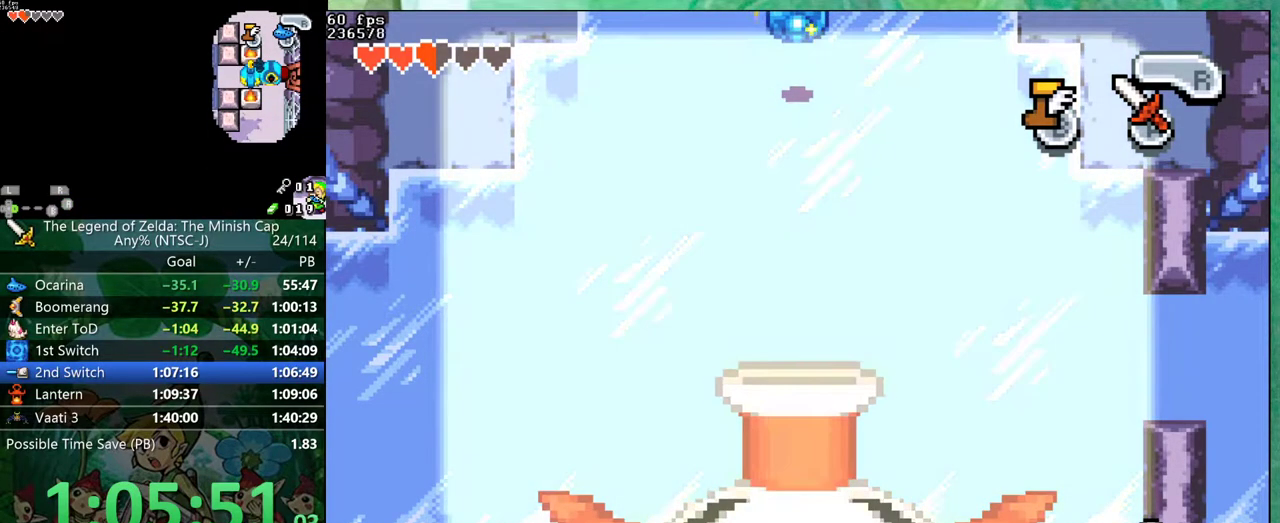
{"buttons": ["B"], "events": [[17, "DPAD_UP", "up"], [50, "DPAD_LEFT", "up"]]}
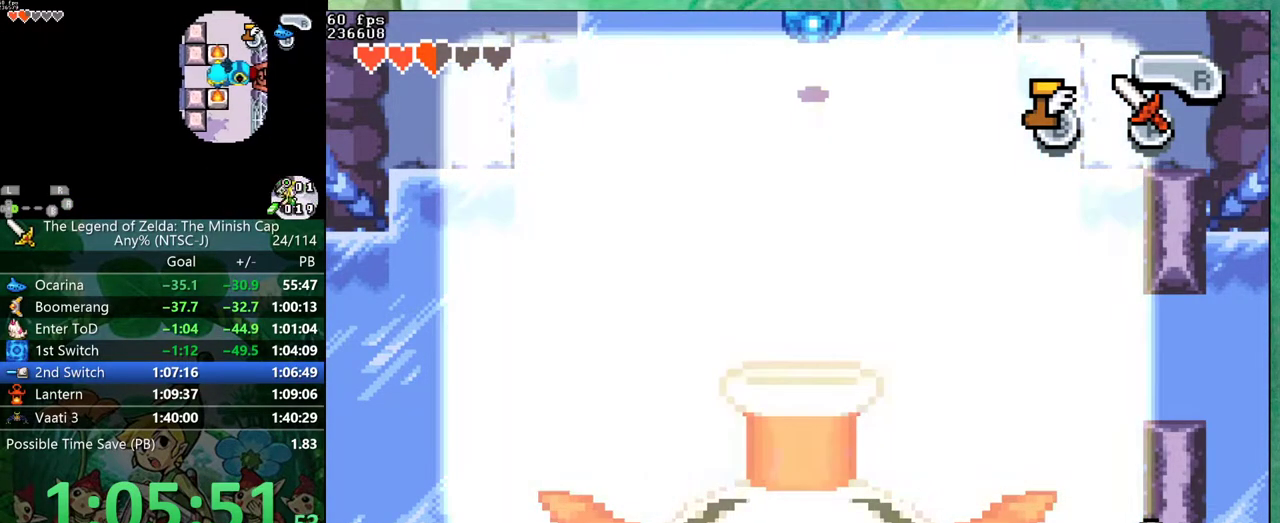
{"buttons": ["B"], "events": []}
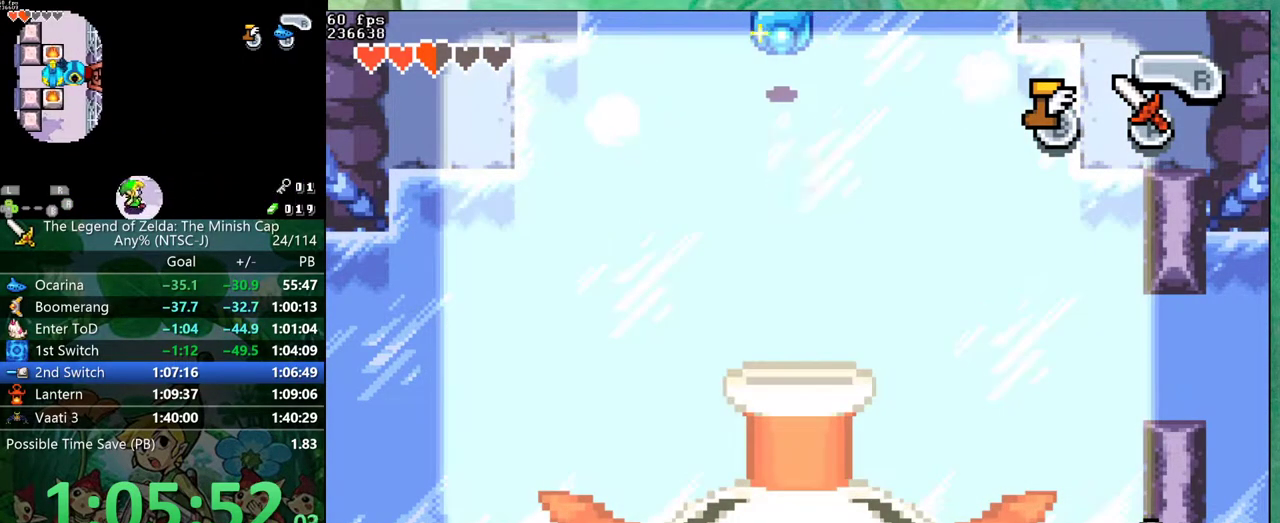
{"buttons": ["B"], "events": []}
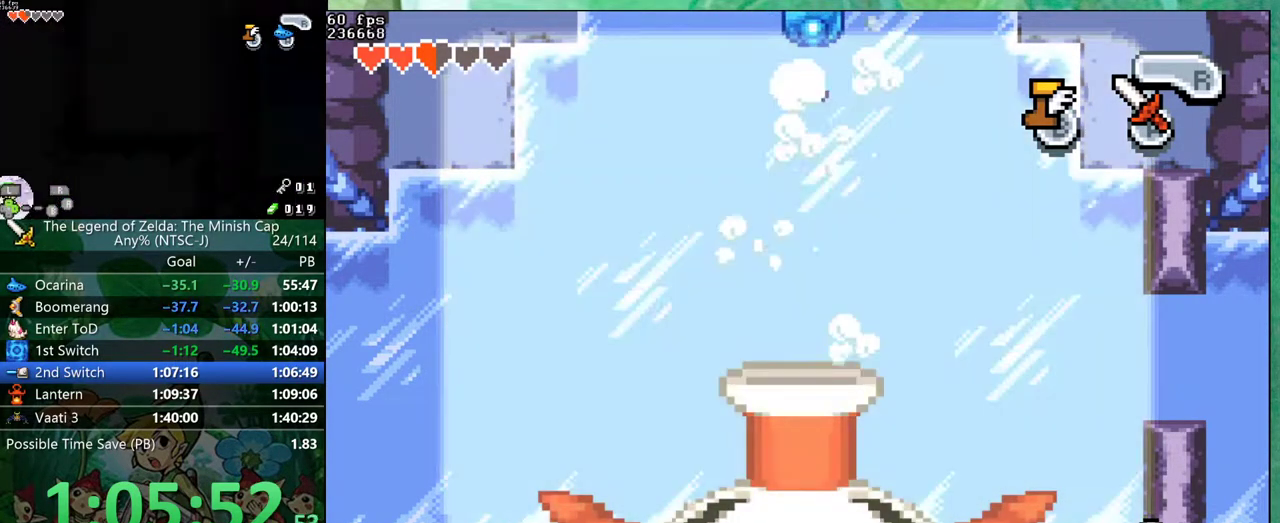
{"buttons": ["B"], "events": []}
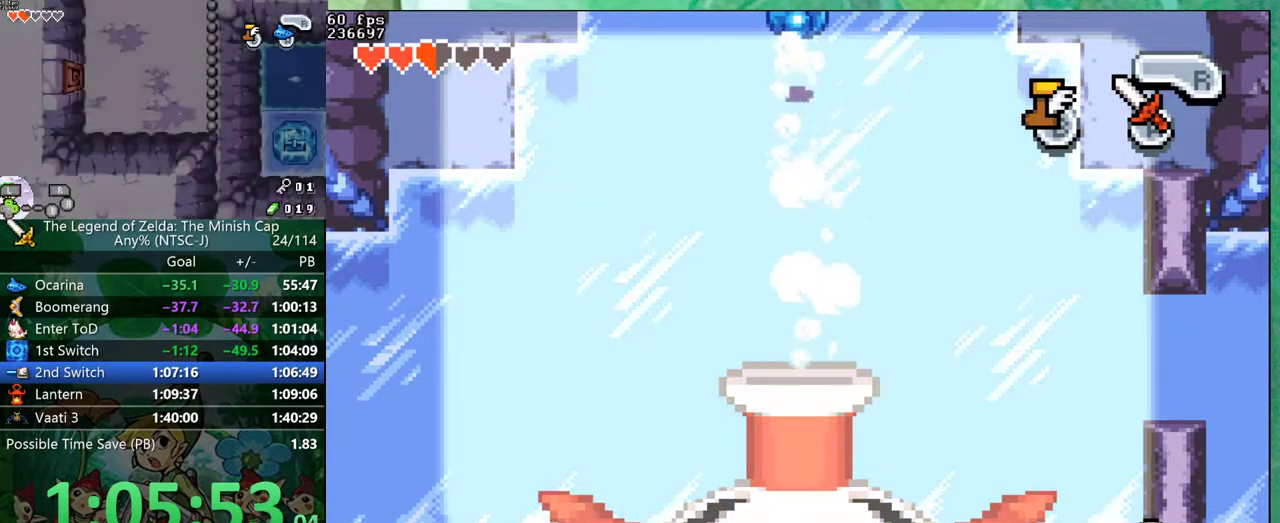
{"buttons": ["B"], "events": []}
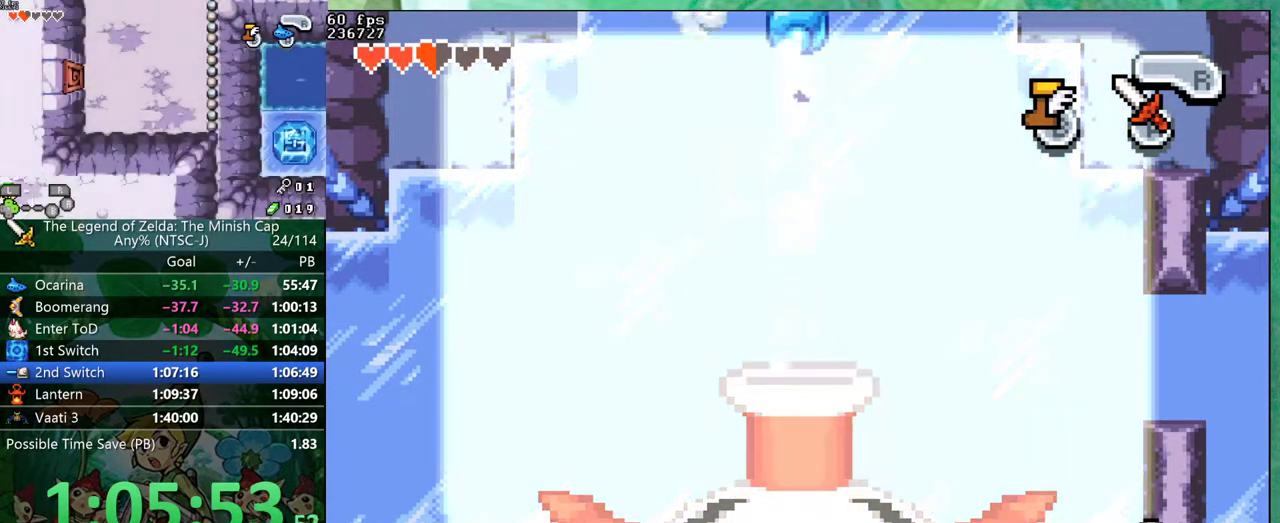
{"buttons": ["B"], "events": [[350, "DPAD_LEFT", "down"], [400, "DPAD_LEFT", "up"], [400, "DPAD_UP", "down"], [500, "DPAD_UP", "up"]]}
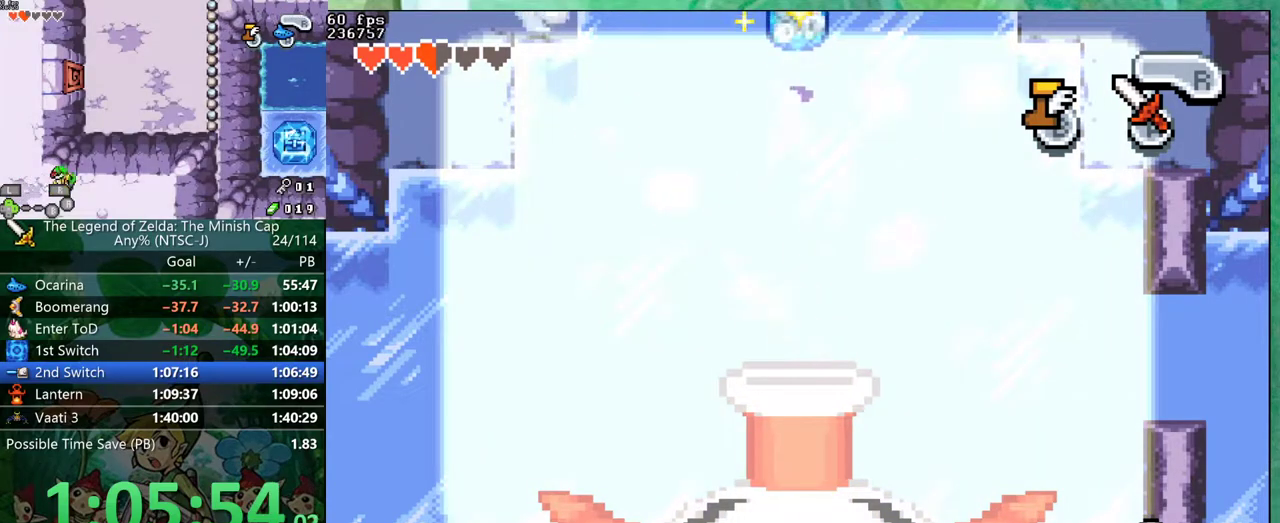
{"buttons": ["B", "DPAD_LEFT"]}
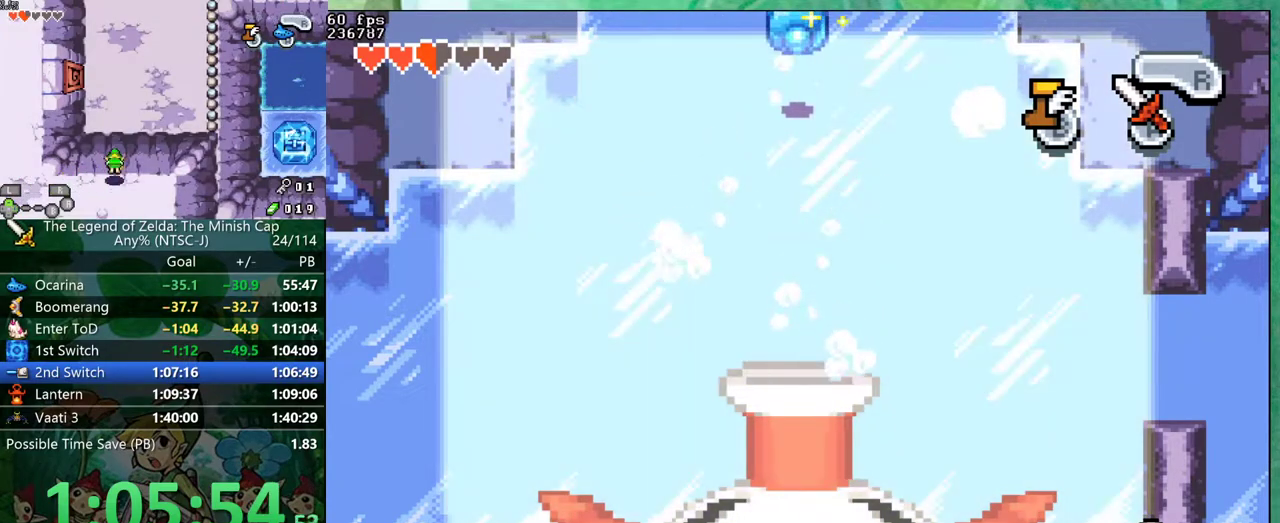
{"buttons": ["B", "DPAD_UP", "DPAD_LEFT"]}
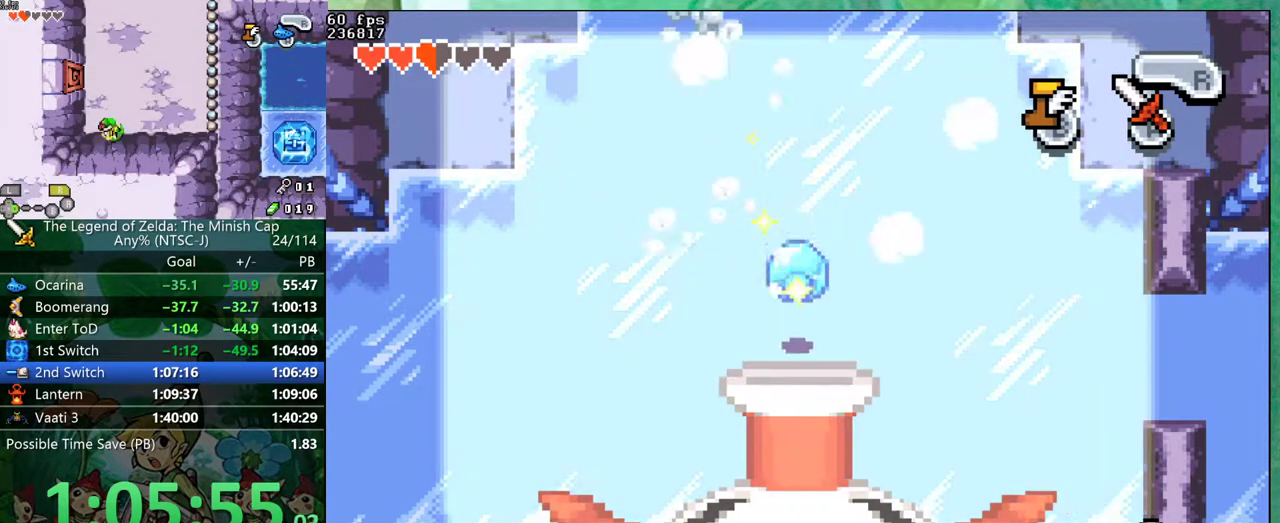
{"buttons": ["B", "DPAD_UP", "DPAD_LEFT"], "events": [[33, "DPAD_UP", "up"], [50, "DPAD_LEFT", "up"], [50, "DPAD_RIGHT", "down"], [83, "DPAD_UP", "down"], [117, "DPAD_LEFT", "down"], [117, "DPAD_RIGHT", "up"], [133, "DPAD_UP", "up"], [167, "DPAD_LEFT", "up"], [200, "DPAD_UP", "down"], [250, "DPAD_LEFT", "down"], [267, "DPAD_UP", "up"], [300, "DPAD_LEFT", "up"], [317, "DPAD_RIGHT", "down"], [333, "DPAD_UP", "down"], [367, "DPAD_RIGHT", "up"], [400, "DPAD_UP", "up"], [433, "DPAD_RIGHT", "down"], [450, "DPAD_UP", "down"], [483, "DPAD_RIGHT", "up"], [500, "DPAD_LEFT", "down"]]}
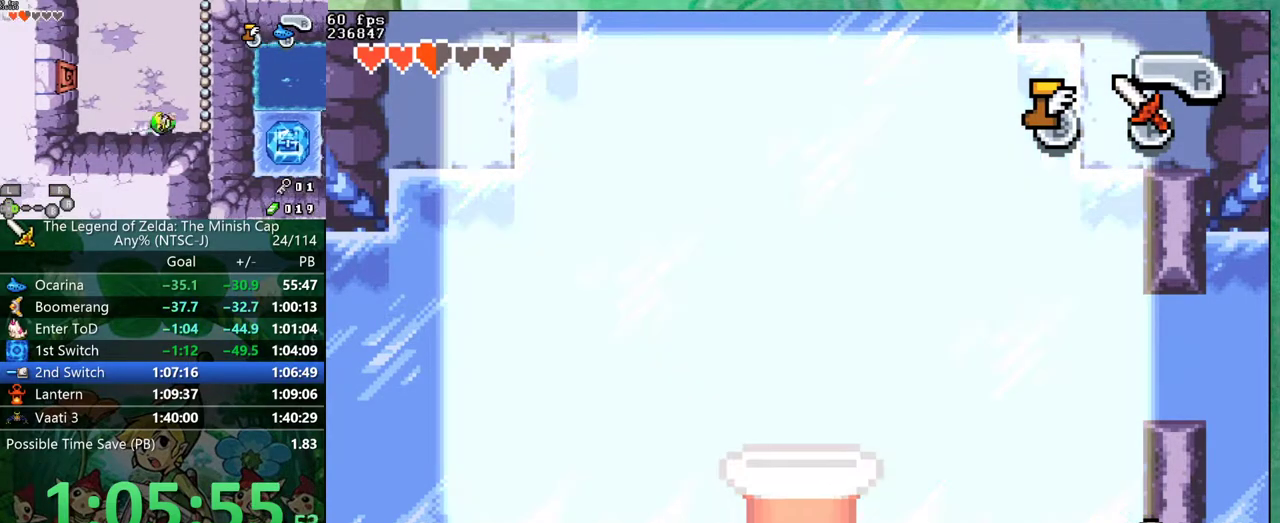
{"buttons": ["B", "DPAD_UP", "DPAD_LEFT"], "events": [[33, "DPAD_UP", "up"], [67, "DPAD_LEFT", "up"], [83, "DPAD_UP", "down"], [117, "DPAD_LEFT", "down"], [133, "DPAD_UP", "up"], [167, "DPAD_LEFT", "up"], [167, "DPAD_RIGHT", "down"], [200, "DPAD_UP", "down"], [233, "DPAD_LEFT", "down"], [233, "DPAD_RIGHT", "up"], [250, "DPAD_UP", "up"], [300, "DPAD_LEFT", "up"], [300, "DPAD_RIGHT", "down"], [317, "DPAD_UP", "down"], [350, "DPAD_RIGHT", "up"], [367, "DPAD_LEFT", "down"], [383, "DPAD_UP", "up"], [417, "DPAD_LEFT", "up"], [417, "DPAD_RIGHT", "down"], [450, "DPAD_UP", "down"], [483, "DPAD_LEFT", "down"], [483, "DPAD_RIGHT", "up"]]}
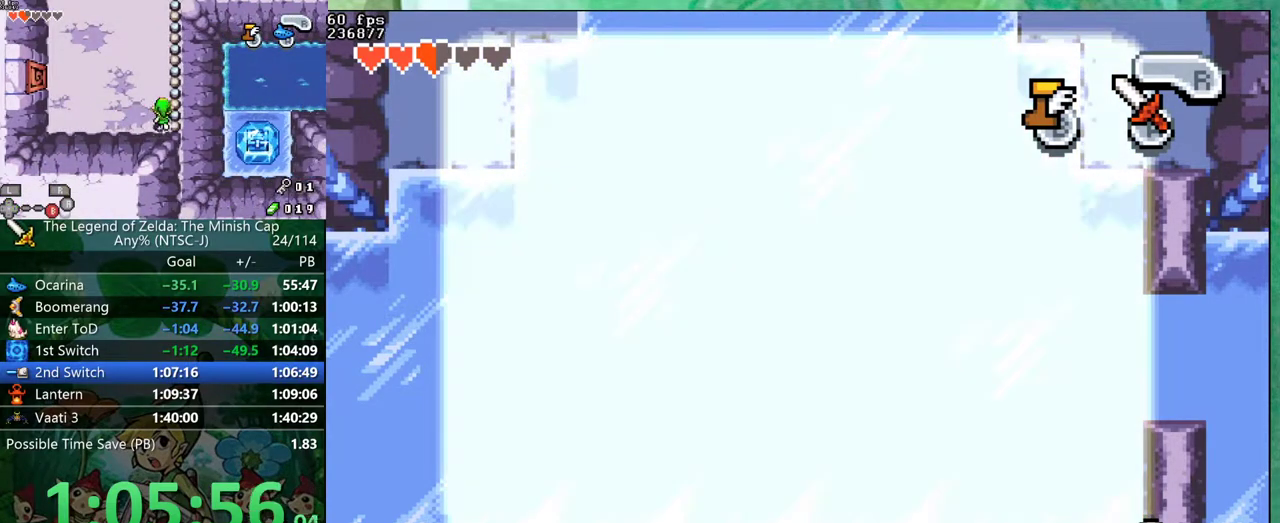
{"buttons": ["B", "DPAD_UP", "DPAD_LEFT"], "events": [[17, "DPAD_UP", "up"], [33, "DPAD_LEFT", "up"], [50, "DPAD_RIGHT", "down"], [67, "DPAD_UP", "down"], [100, "DPAD_RIGHT", "up"], [117, "DPAD_LEFT", "down"], [117, "DPAD_UP", "up"], [167, "DPAD_LEFT", "up"], [167, "DPAD_RIGHT", "down"], [183, "DPAD_UP", "down"], [217, "DPAD_RIGHT", "up"], [233, "DPAD_LEFT", "down"], [250, "DPAD_UP", "up"], [300, "DPAD_LEFT", "up"], [300, "DPAD_RIGHT", "down"], [300, "DPAD_UP", "down"], [350, "DPAD_LEFT", "down"], [350, "DPAD_RIGHT", "up"], [400, "DPAD_LEFT", "up"], [400, "DPAD_UP", "up"], [433, "DPAD_RIGHT", "down"], [450, "DPAD_UP", "down"], [483, "DPAD_RIGHT", "up"], [500, "DPAD_LEFT", "down"]]}
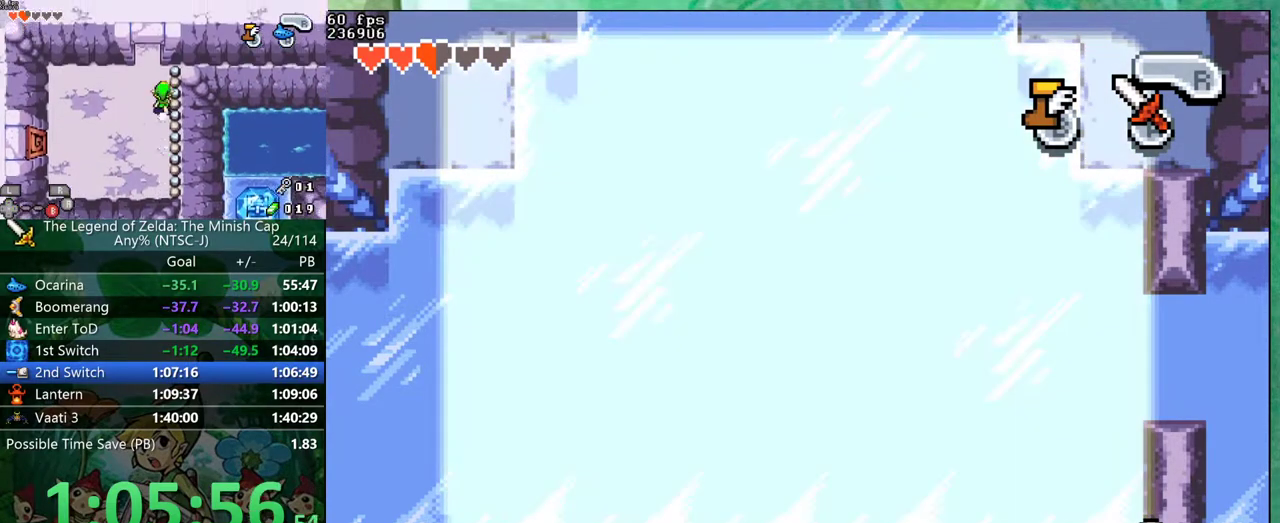
{"buttons": ["B", "DPAD_UP"], "events": [[17, "DPAD_UP", "up"], [50, "DPAD_LEFT", "up"], [67, "DPAD_RIGHT", "down"], [83, "DPAD_UP", "down"], [117, "DPAD_RIGHT", "up"], [133, "DPAD_LEFT", "down"], [150, "DPAD_UP", "up"], [183, "DPAD_LEFT", "up"], [183, "DPAD_RIGHT", "down"], [200, "DPAD_UP", "down"], [233, "DPAD_RIGHT", "up"], [250, "DPAD_LEFT", "down"], [267, "DPAD_UP", "up"], [300, "DPAD_LEFT", "up"], [300, "DPAD_RIGHT", "down"], [333, "DPAD_UP", "down"], [367, "DPAD_RIGHT", "up"], [383, "DPAD_LEFT", "down"], [400, "DPAD_UP", "up"], [433, "DPAD_LEFT", "up"], [450, "DPAD_RIGHT", "down"], [467, "DPAD_UP", "down"], [500, "DPAD_RIGHT", "up"]]}
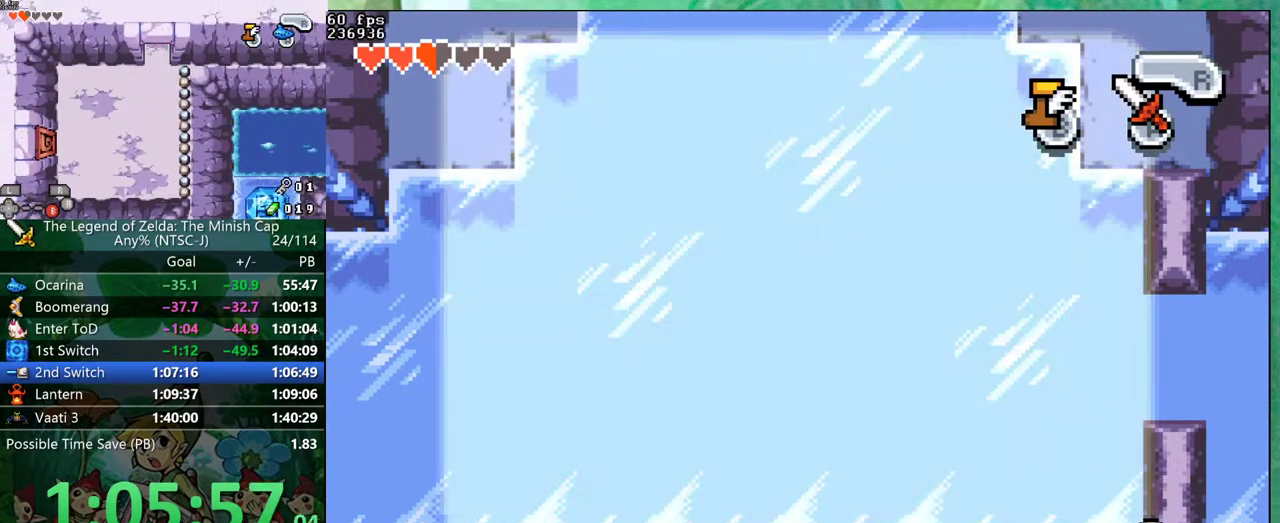
{"buttons": ["B", "DPAD_UP", "DPAD_RIGHT"], "events": [[17, "DPAD_LEFT", "down"], [33, "DPAD_UP", "up"], [67, "DPAD_LEFT", "up"], [83, "DPAD_RIGHT", "down"], [100, "DPAD_UP", "down"], [133, "DPAD_LEFT", "down"], [133, "DPAD_RIGHT", "up"], [167, "DPAD_UP", "up"], [183, "DPAD_LEFT", "up"], [200, "DPAD_RIGHT", "down"], [233, "DPAD_UP", "down"], [267, "DPAD_RIGHT", "up"], [283, "DPAD_UP", "up"], [317, "DPAD_RIGHT", "down"], [350, "DPAD_UP", "down"], [383, "DPAD_RIGHT", "up"], [417, "DPAD_UP", "up"], [450, "DPAD_RIGHT", "down"], [483, "DPAD_UP", "down"]]}
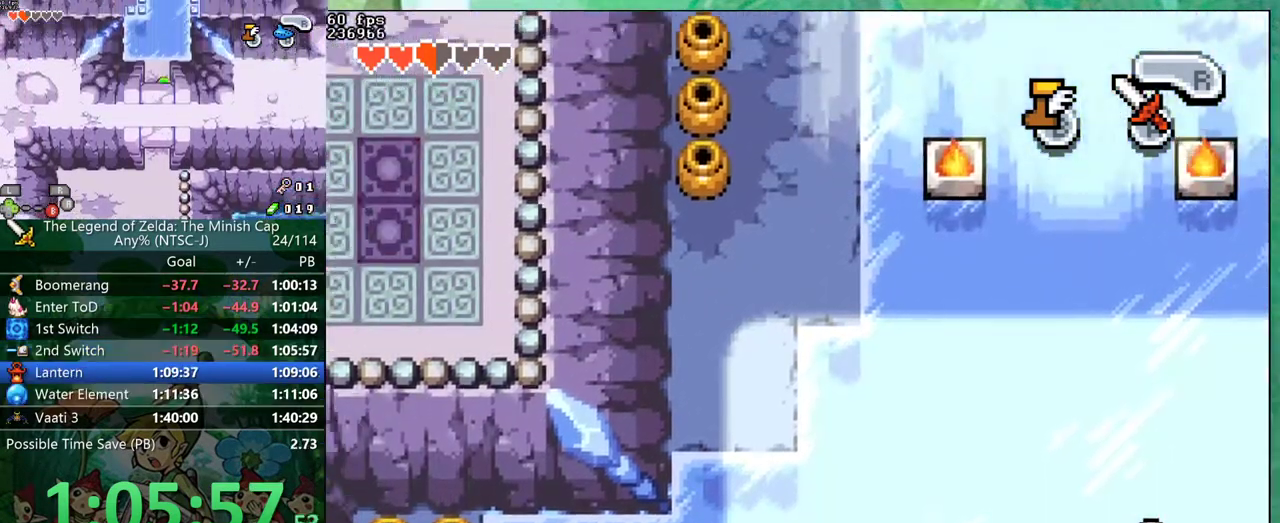
{"buttons": ["B", "DPAD_UP", "DPAD_RIGHT"], "events": [[17, "DPAD_RIGHT", "up"], [33, "DPAD_UP", "up"], [83, "DPAD_RIGHT", "down"], [100, "DPAD_UP", "down"], [133, "DPAD_RIGHT", "up"], [167, "DPAD_UP", "up"], [217, "DPAD_RIGHT", "down"], [233, "DPAD_UP", "down"], [267, "DPAD_RIGHT", "up"], [300, "DPAD_UP", "up"], [333, "DPAD_RIGHT", "down"], [350, "DPAD_UP", "down"], [383, "DPAD_RIGHT", "up"], [400, "DPAD_UP", "up"], [467, "DPAD_RIGHT", "down"], [483, "DPAD_UP", "down"]]}
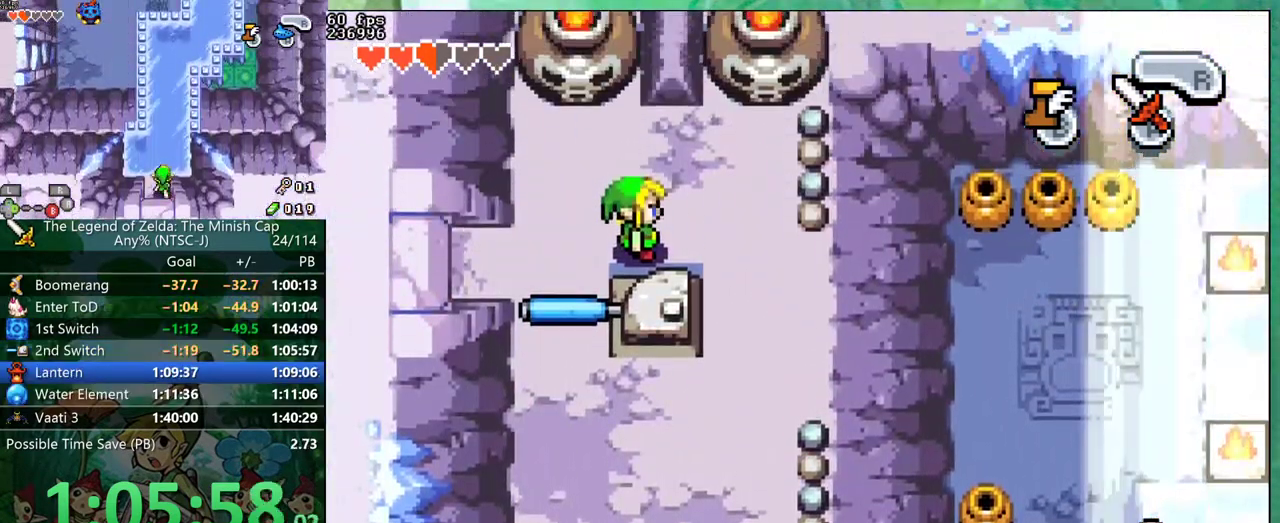
{"buttons": ["B", "DPAD_UP", "DPAD_RIGHT"], "events": [[17, "DPAD_LEFT", "down"], [17, "DPAD_RIGHT", "up"], [33, "DPAD_UP", "up"], [67, "DPAD_LEFT", "up"], [100, "DPAD_RIGHT", "down"], [117, "DPAD_UP", "down"], [150, "DPAD_LEFT", "down"], [150, "DPAD_RIGHT", "up"], [183, "DPAD_UP", "up"], [200, "DPAD_LEFT", "up"], [217, "DPAD_RIGHT", "down"], [233, "DPAD_UP", "down"], [267, "DPAD_RIGHT", "up"], [283, "DPAD_UP", "up"], [350, "DPAD_RIGHT", "down"], [400, "DPAD_RIGHT", "up"], [483, "DPAD_RIGHT", "down"], [500, "DPAD_UP", "down"]]}
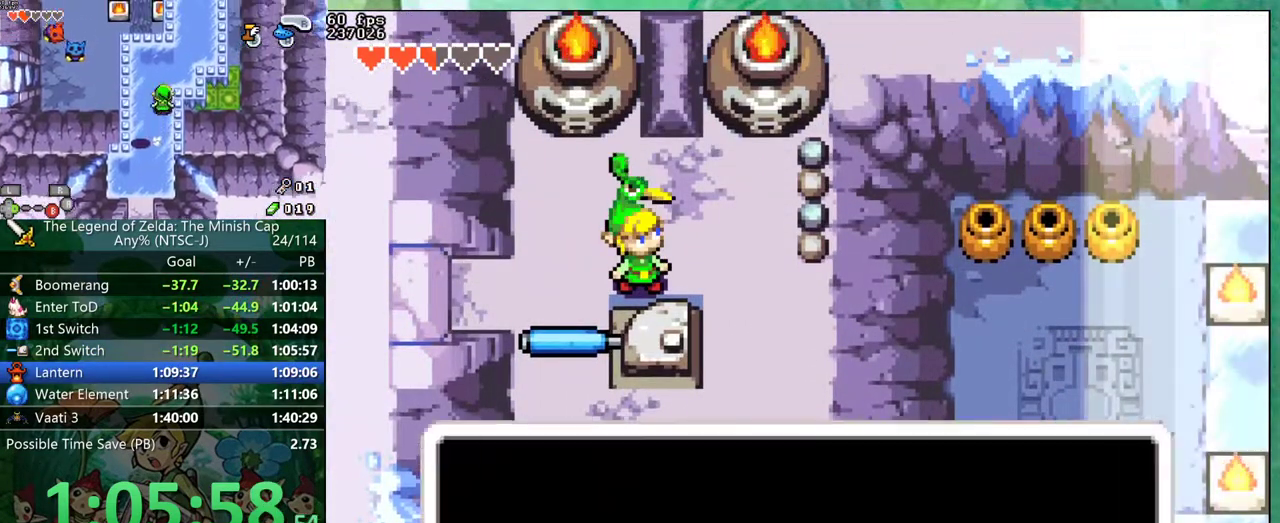
{"buttons": ["B", "DPAD_UP", "DPAD_RIGHT"]}
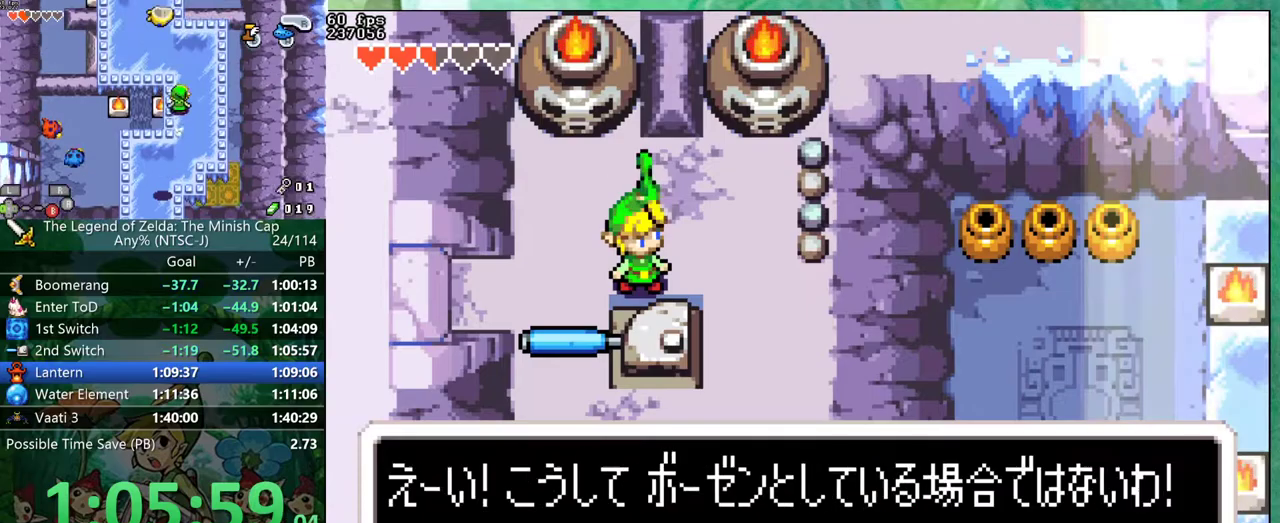
{"buttons": ["DPAD_UP", "DPAD_RIGHT"]}
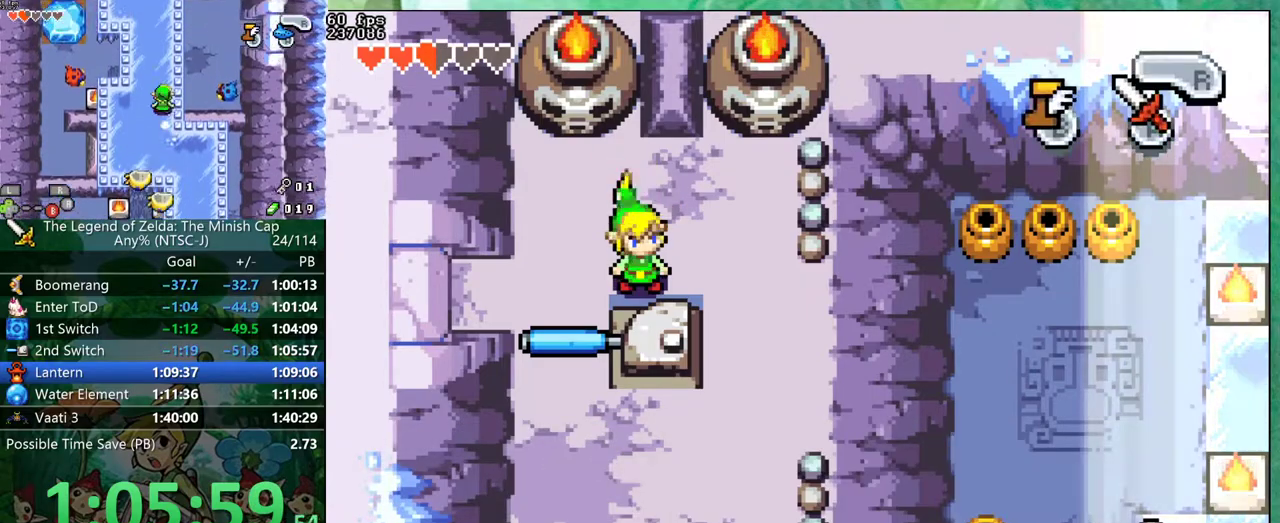
{"buttons": ["DPAD_RIGHT"], "events": [[67, "DPAD_UP", "up"]]}
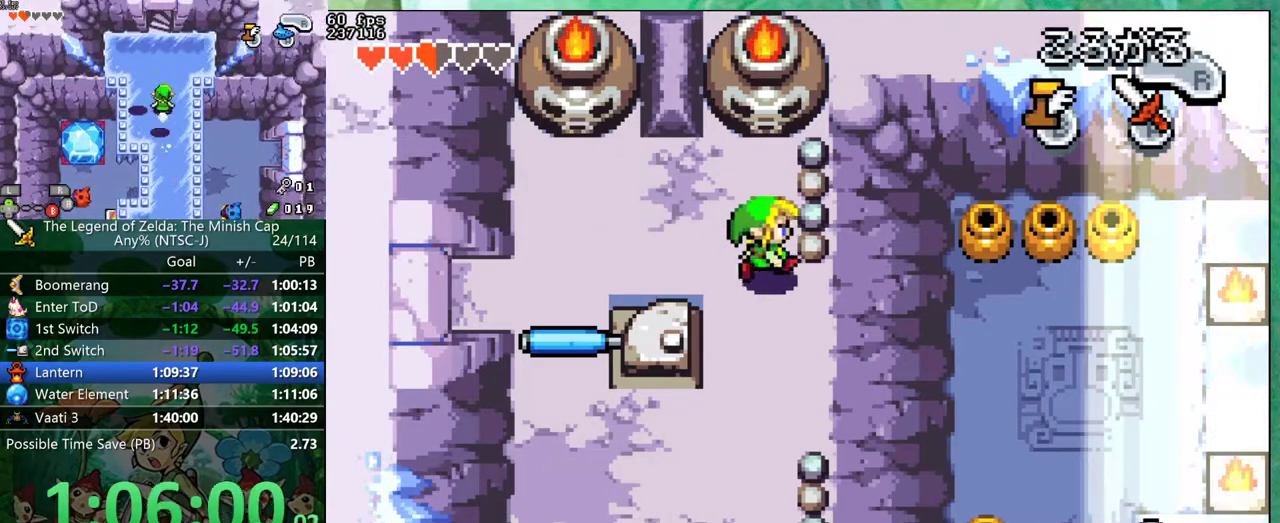
{"buttons": [], "events": [[483, "DPAD_RIGHT", "up"]]}
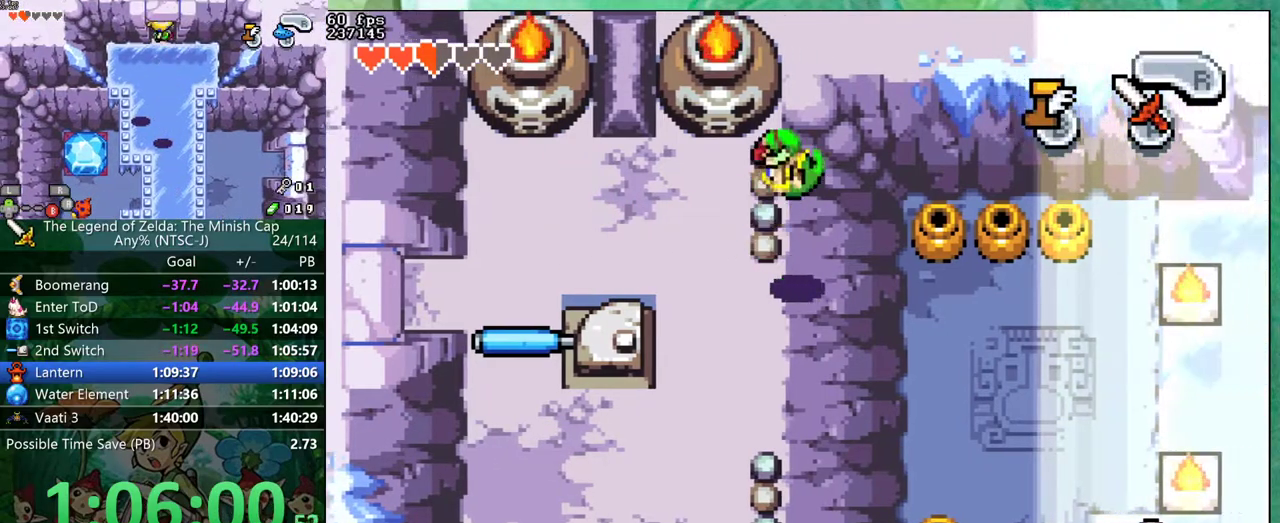
{"buttons": [], "events": []}
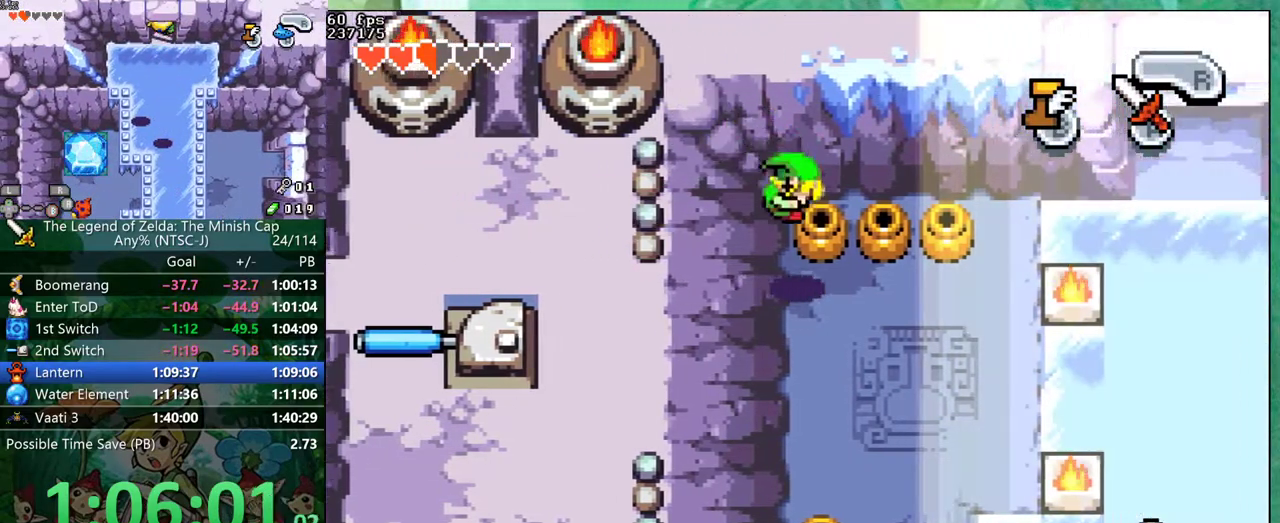
{"buttons": [], "events": [[17, "DPAD_UP", "down"], [350, "R1", "down"], [417, "R1", "up"], [450, "DPAD_UP", "up"]]}
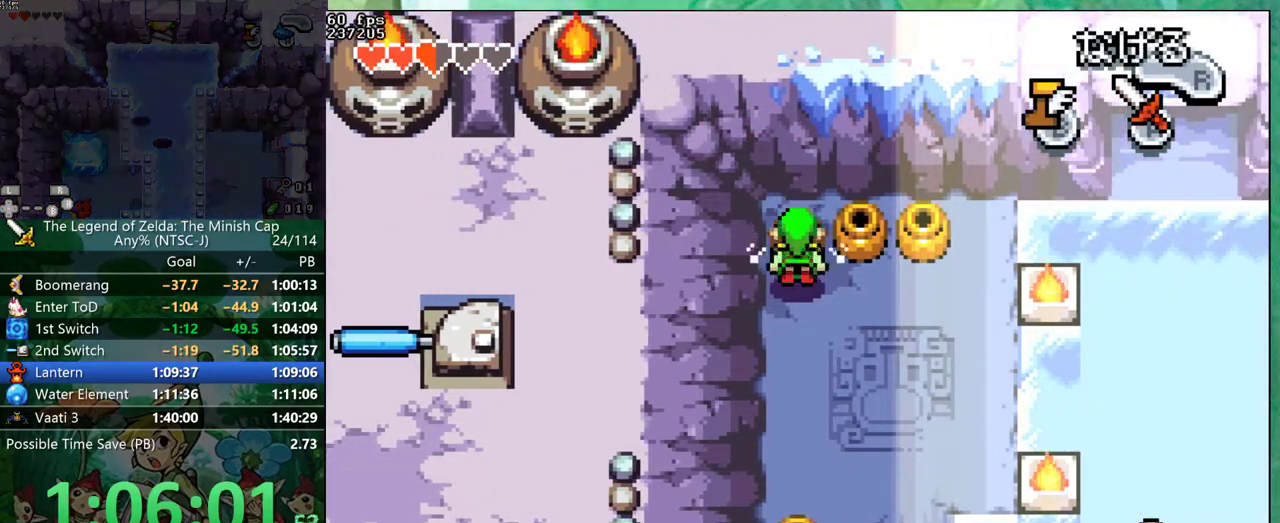
{"buttons": ["DPAD_RIGHT"], "events": [[67, "DPAD_RIGHT", "down"], [300, "R1", "down"], [400, "R1", "up"]]}
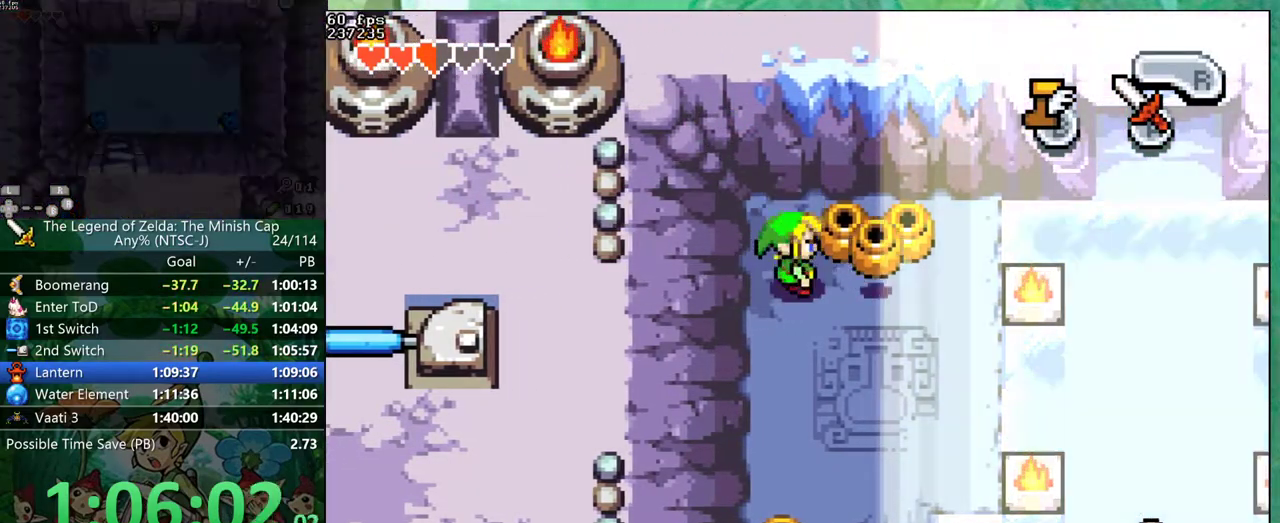
{"buttons": [], "events": [[117, "DPAD_UP", "down"], [133, "DPAD_RIGHT", "up"], [200, "DPAD_UP", "up"], [217, "R1", "down"], [317, "R1", "up"]]}
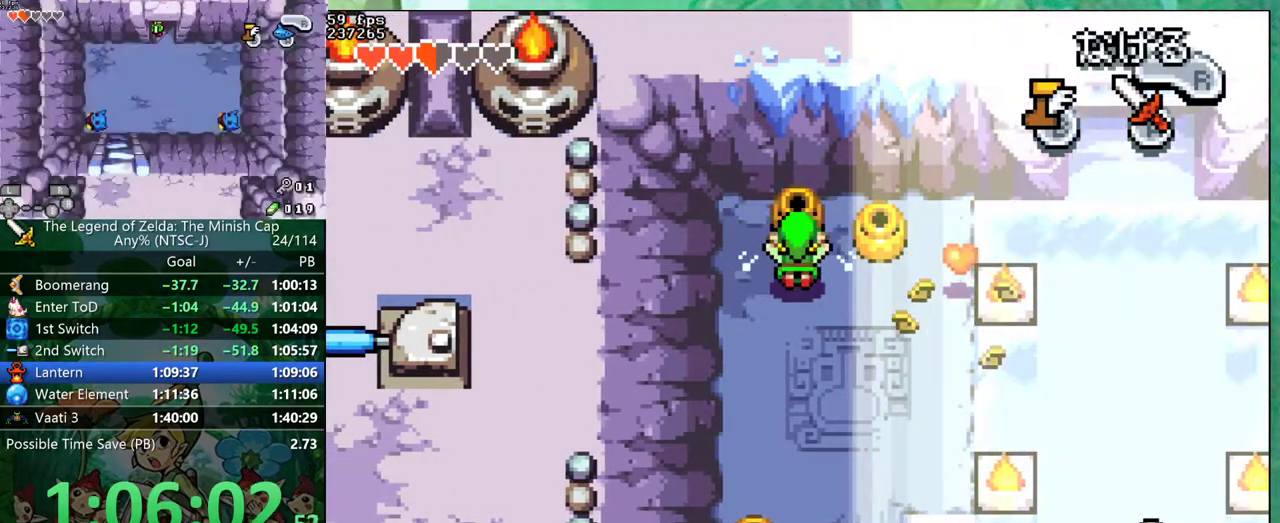
{"buttons": ["DPAD_RIGHT"], "events": [[100, "DPAD_RIGHT", "down"], [183, "R1", "down"], [267, "R1", "up"]]}
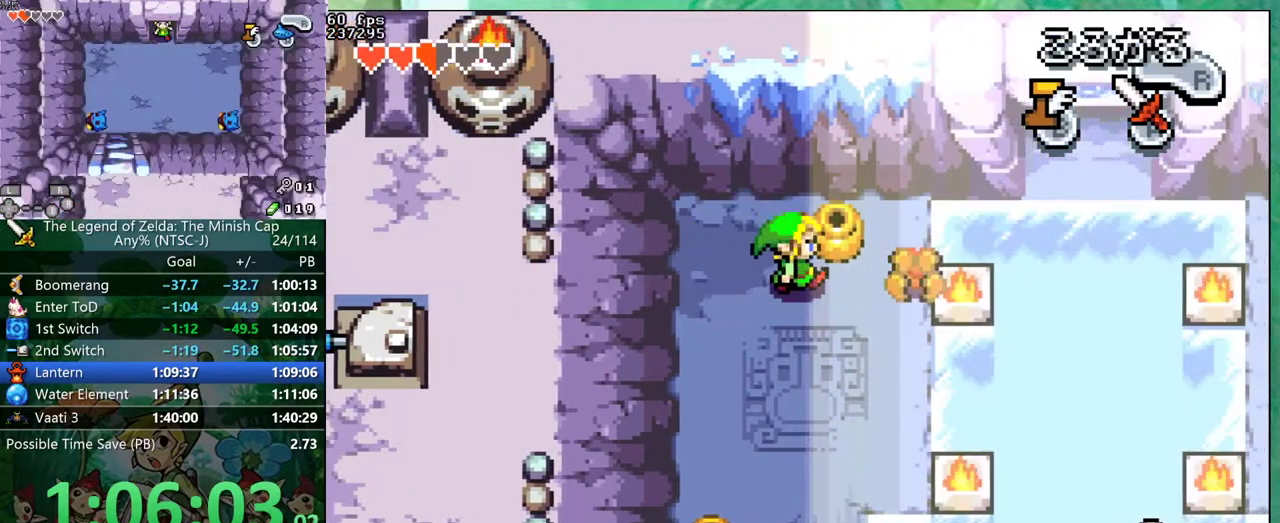
{"buttons": ["DPAD_DOWN", "DPAD_RIGHT"]}
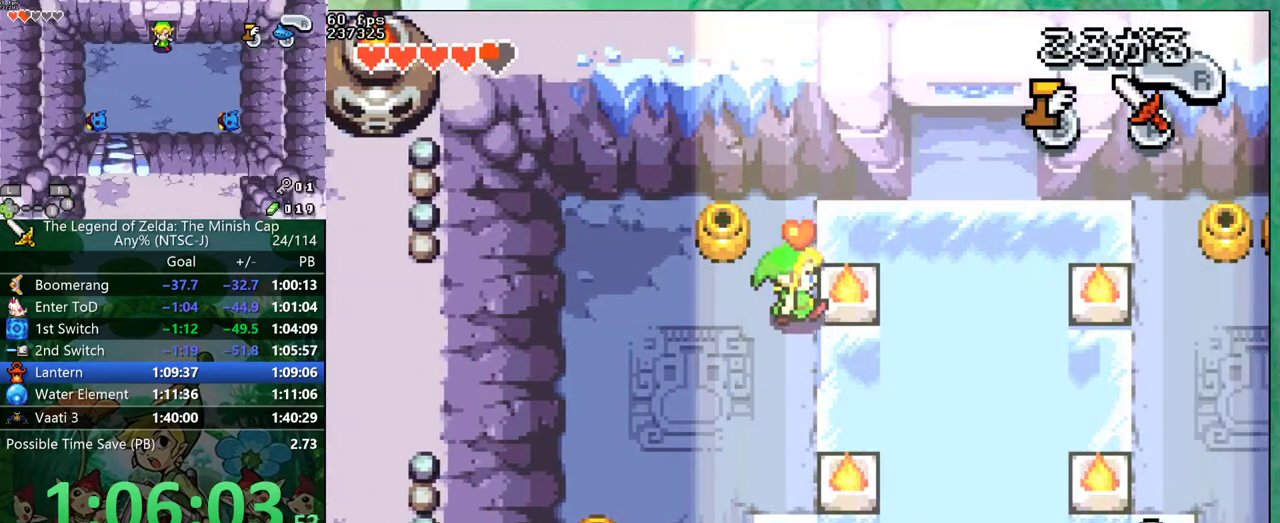
{"buttons": ["DPAD_DOWN"], "events": [[483, "DPAD_RIGHT", "up"]]}